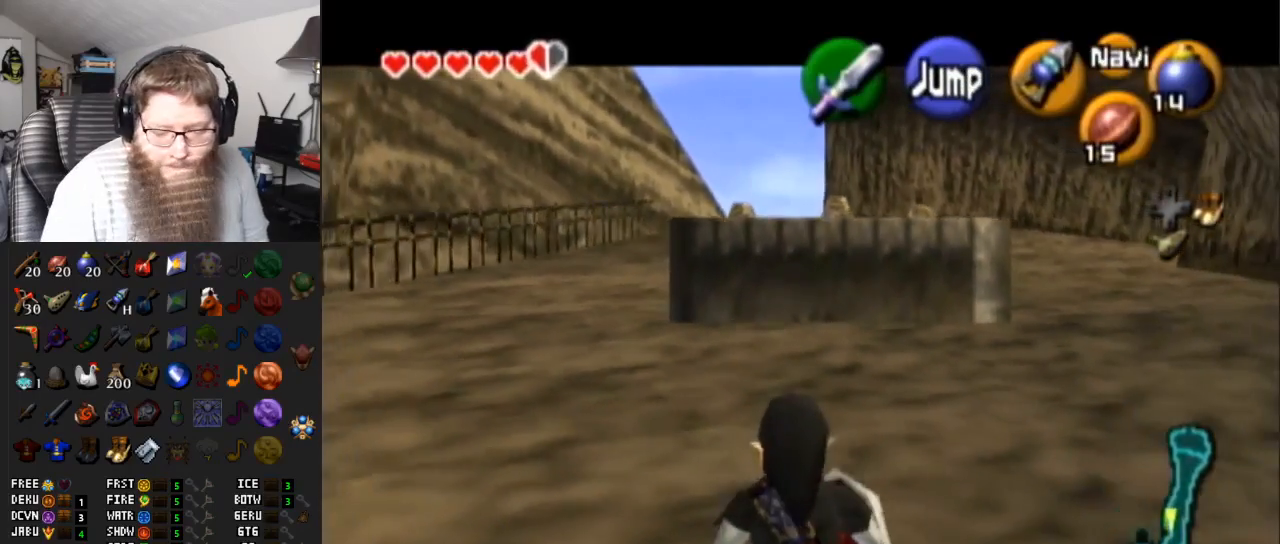
Gameplay with a controller (Nintendo layout); each line is a JSON object with the inputs held at the frame after it. "events" lists button and stick changes between this image and that frame as [ms after this image, input, new state], when the widget could be followed in between. Not read: L3 R3.
{"buttons": ["L1"], "left_stick": "down", "right_stick": "center", "events": []}
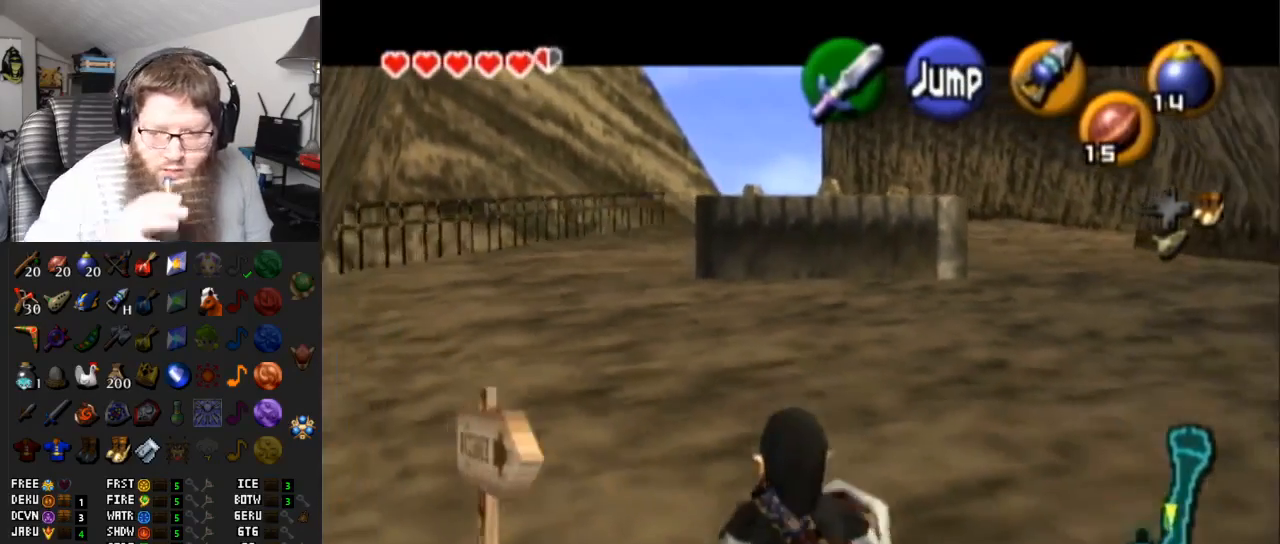
{"buttons": ["L1"], "left_stick": "down", "right_stick": "center", "events": []}
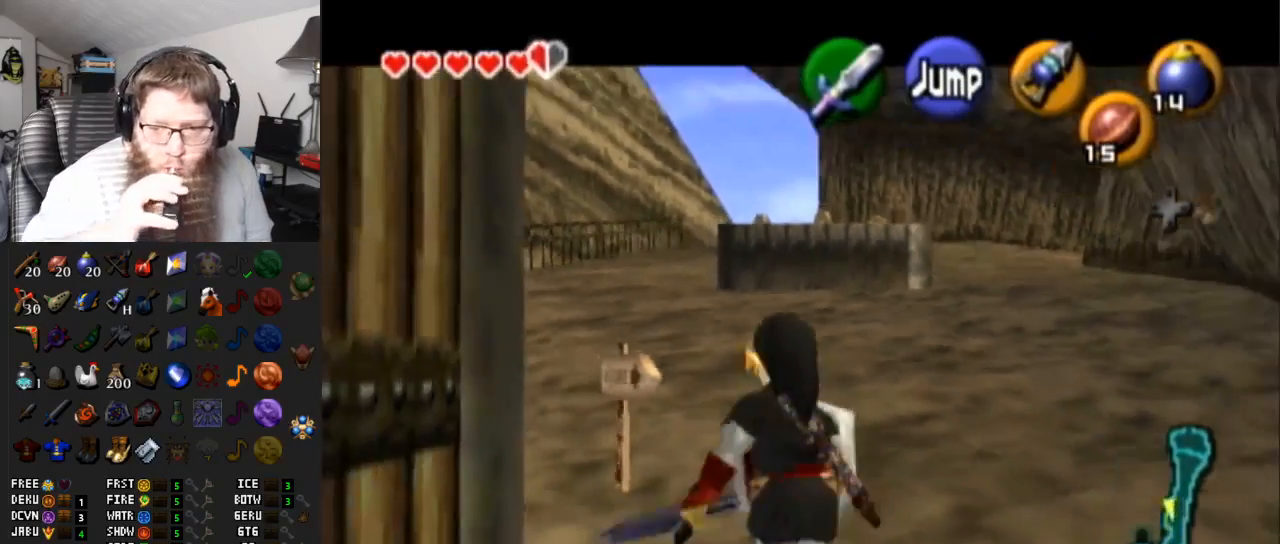
{"buttons": ["L1"], "left_stick": "down", "right_stick": "center", "events": []}
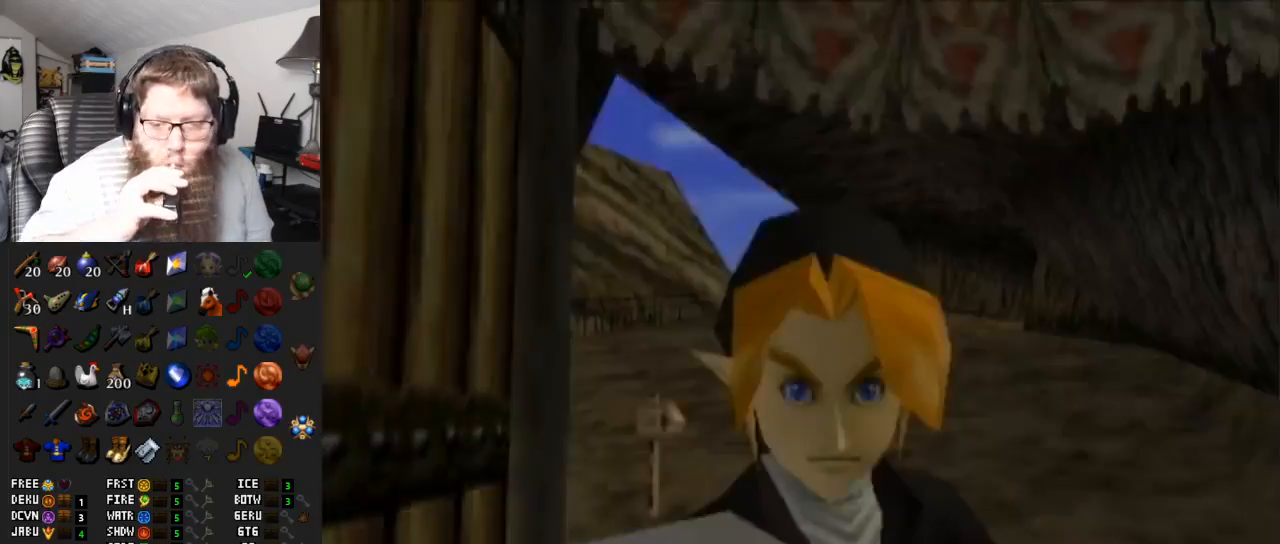
{"buttons": [], "left_stick": "center", "right_stick": "center", "events": [[33, "L1", "up"], [33, "left_stick", "center"]]}
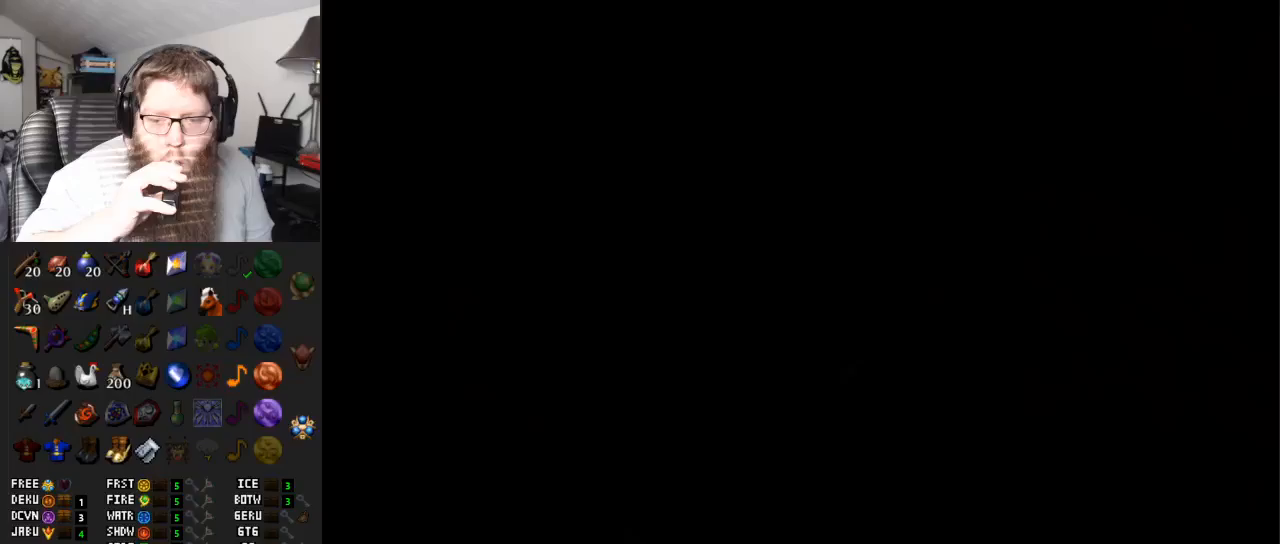
{"buttons": [], "left_stick": "center", "right_stick": "center", "events": []}
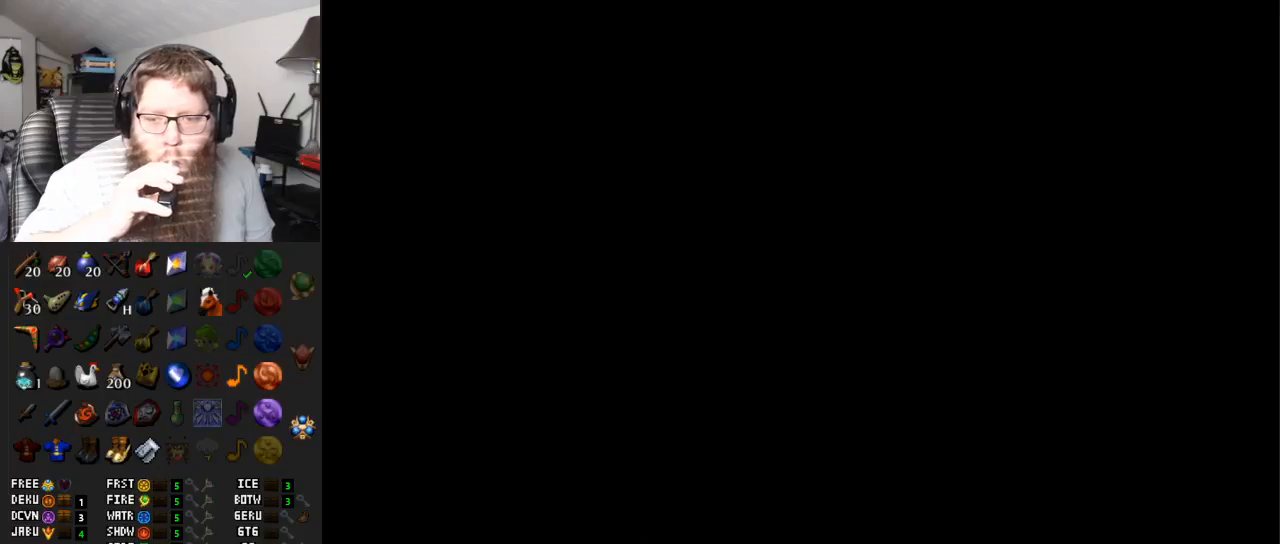
{"buttons": [], "left_stick": "up", "right_stick": "center", "events": [[317, "left_stick", "up"]]}
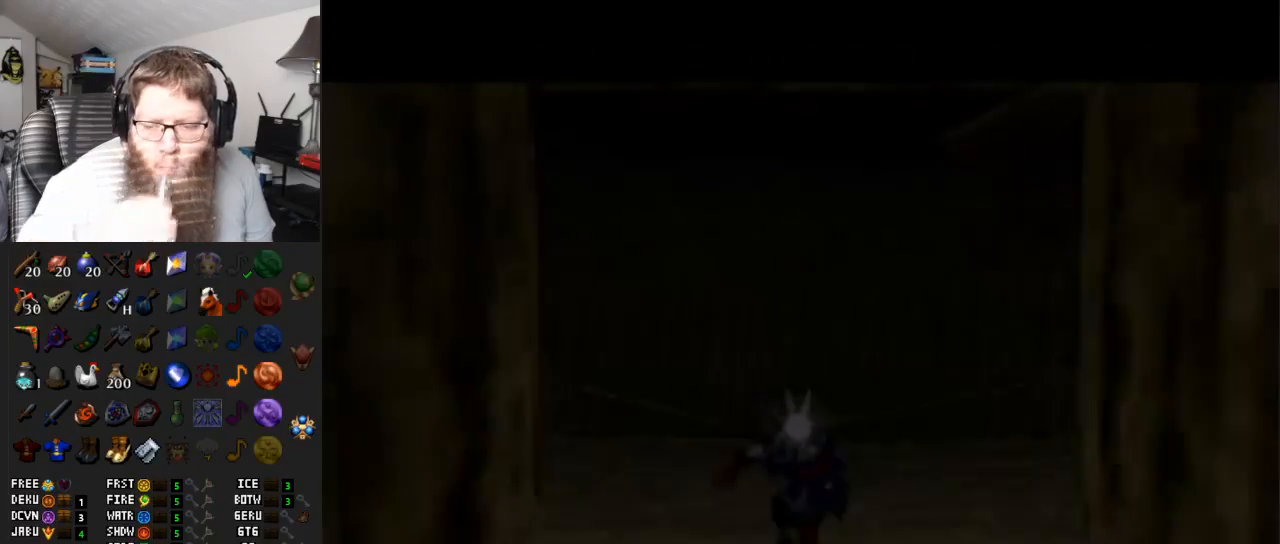
{"buttons": [], "left_stick": "up-right", "right_stick": "center", "events": [[300, "left_stick", "up-right"]]}
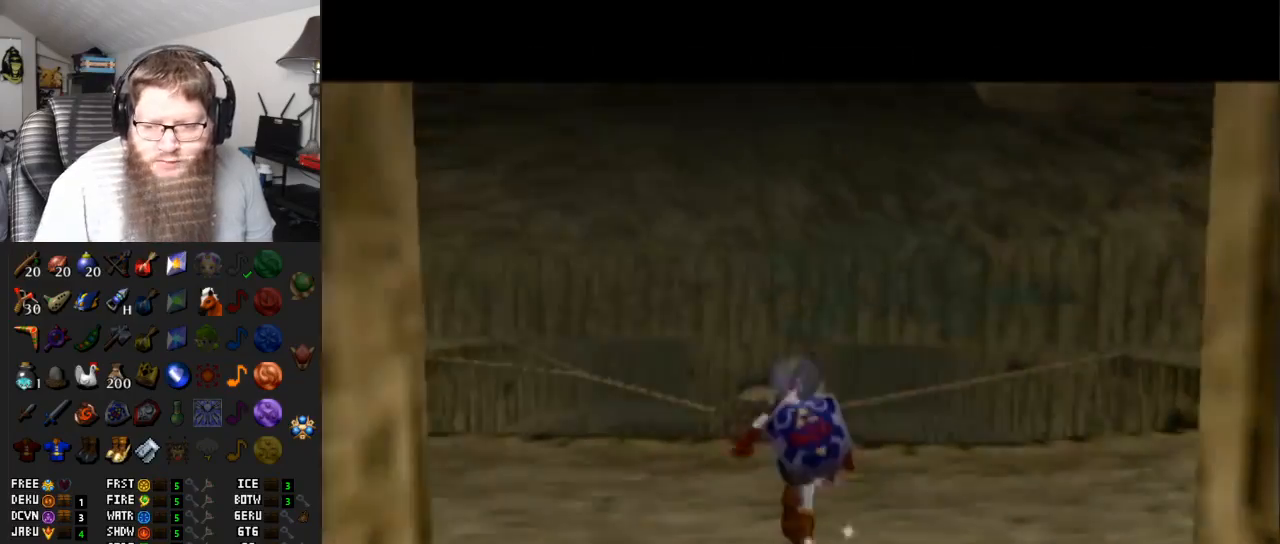
{"buttons": [], "left_stick": "up", "right_stick": "center", "events": [[67, "left_stick", "up"], [333, "left_stick", "up-right"], [483, "left_stick", "up"]]}
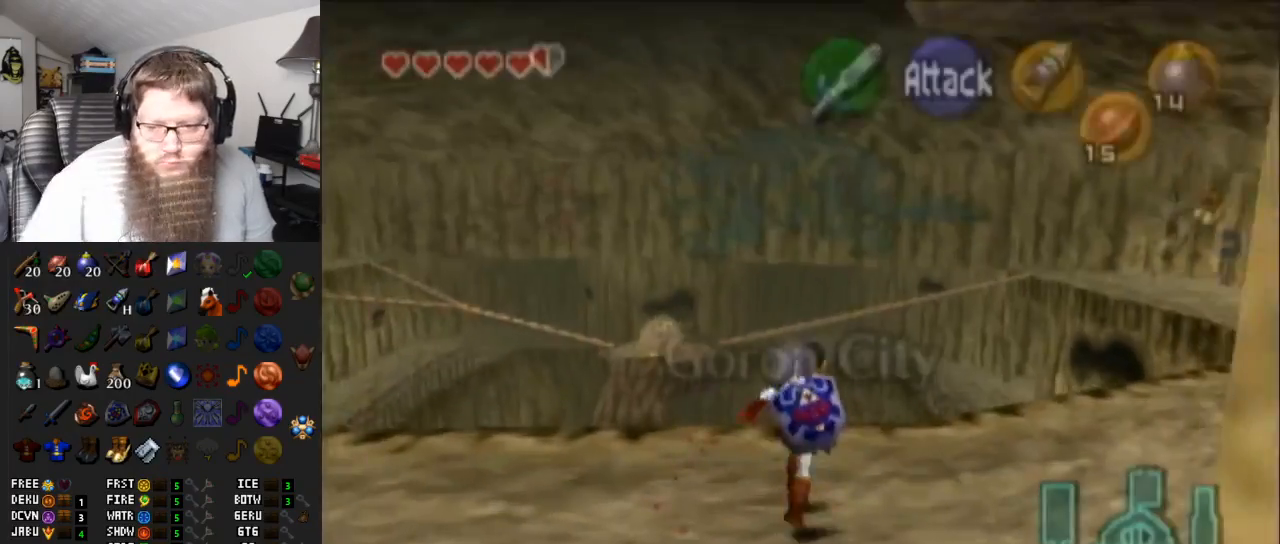
{"buttons": ["A"], "left_stick": "up", "right_stick": "center", "events": [[300, "A", "down"]]}
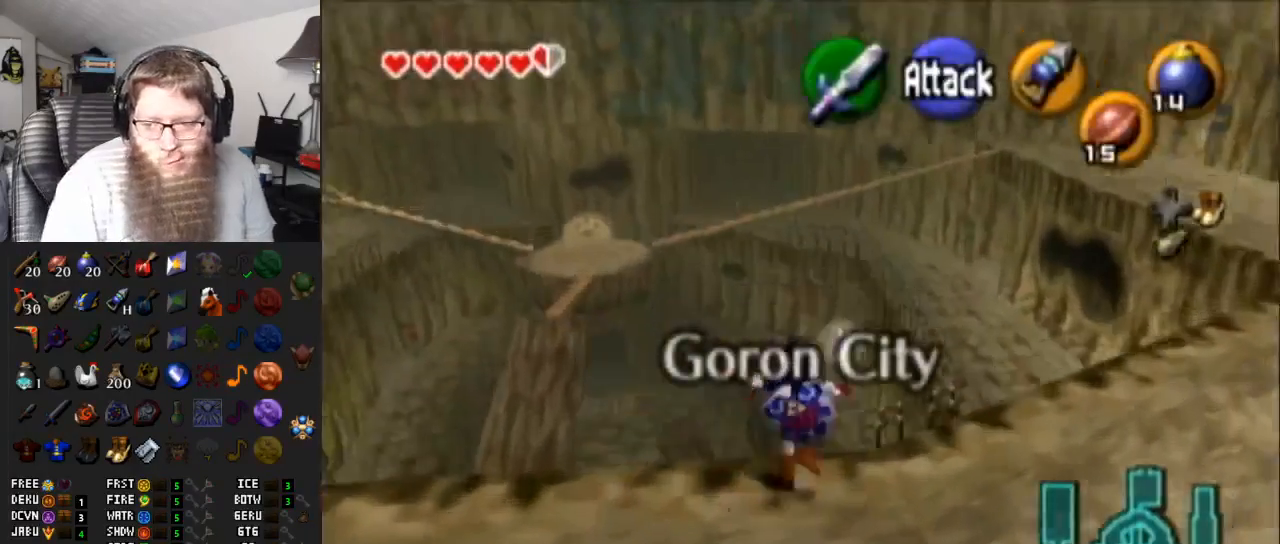
{"buttons": [], "left_stick": "up", "right_stick": "center", "events": [[400, "A", "up"]]}
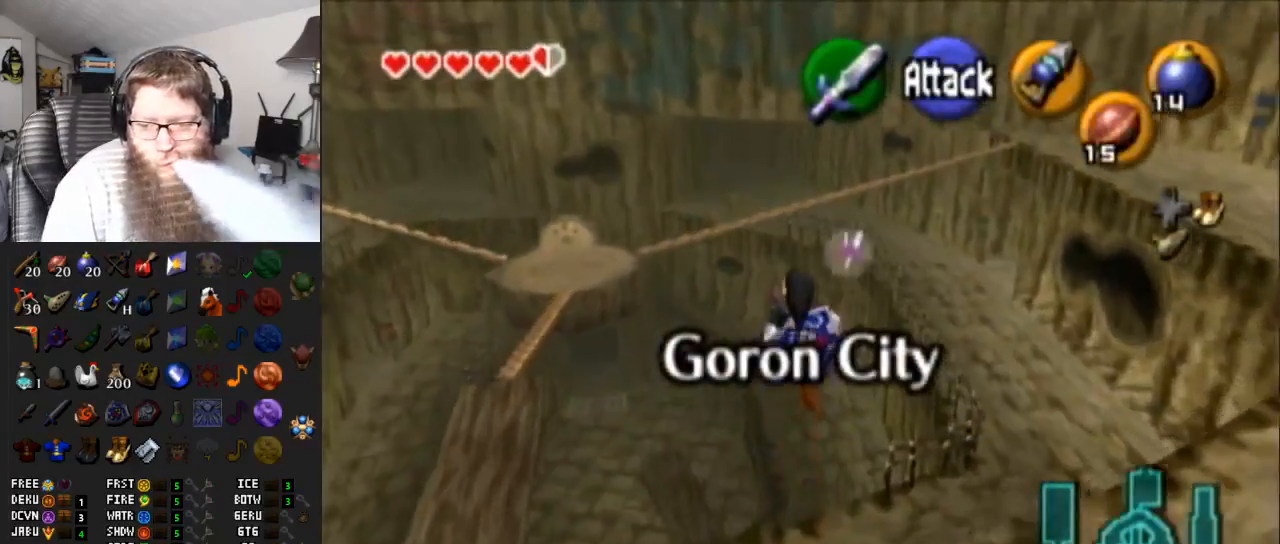
{"buttons": [], "left_stick": "up", "right_stick": "center", "events": [[183, "left_stick", "up-right"], [317, "left_stick", "up"]]}
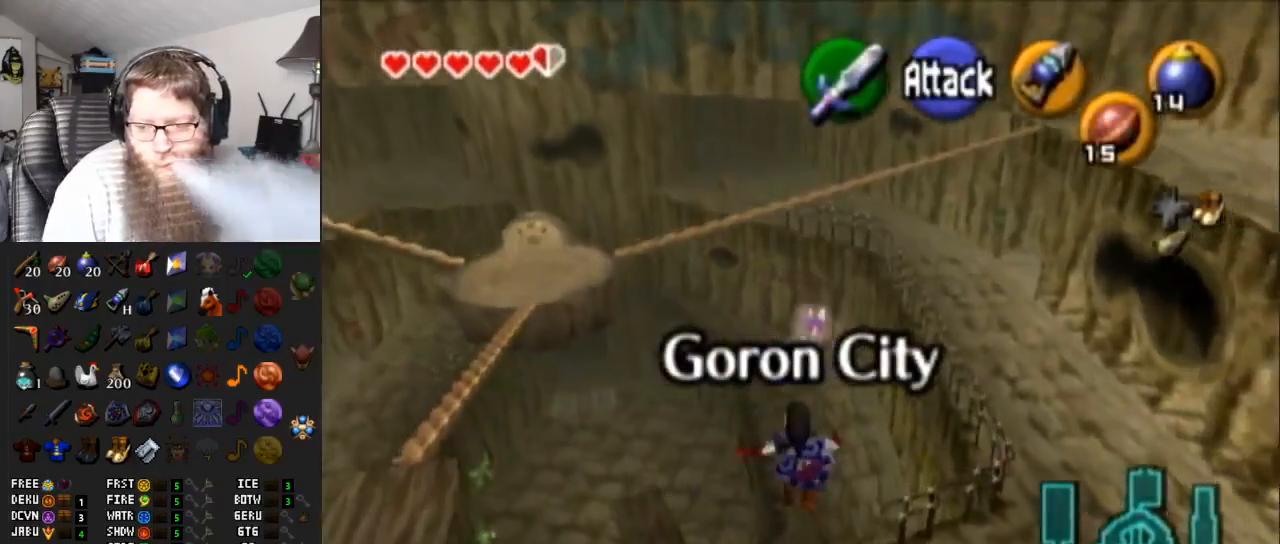
{"buttons": [], "left_stick": "up", "right_stick": "center", "events": [[50, "A", "down"], [150, "A", "up"], [233, "A", "down"], [383, "A", "up"]]}
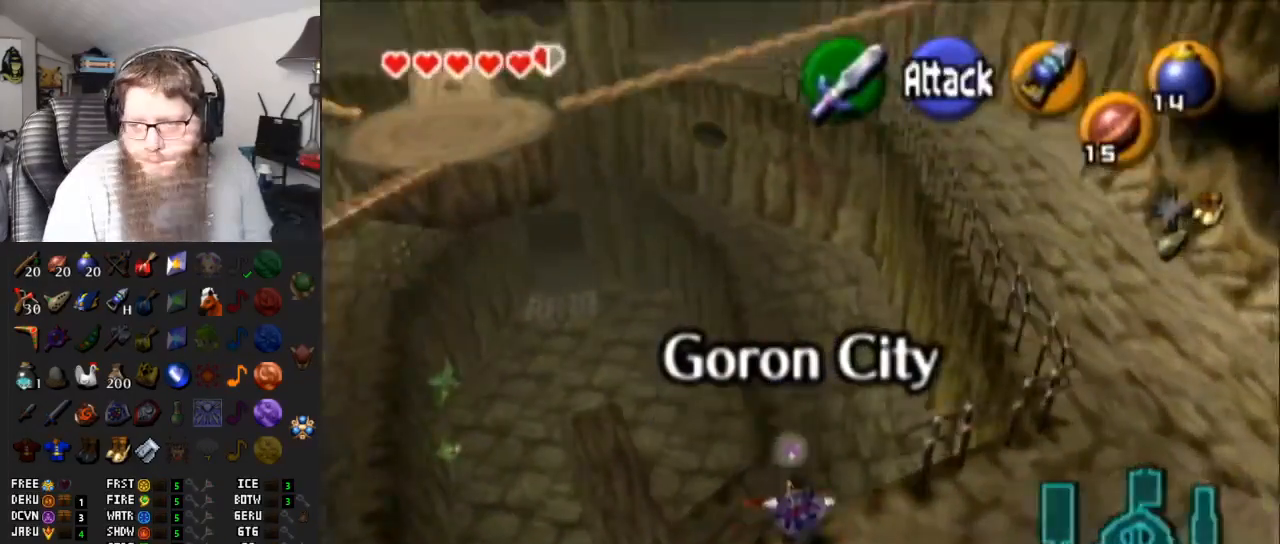
{"buttons": [], "left_stick": "down", "right_stick": "center", "events": [[33, "left_stick", "center"], [133, "left_stick", "down"]]}
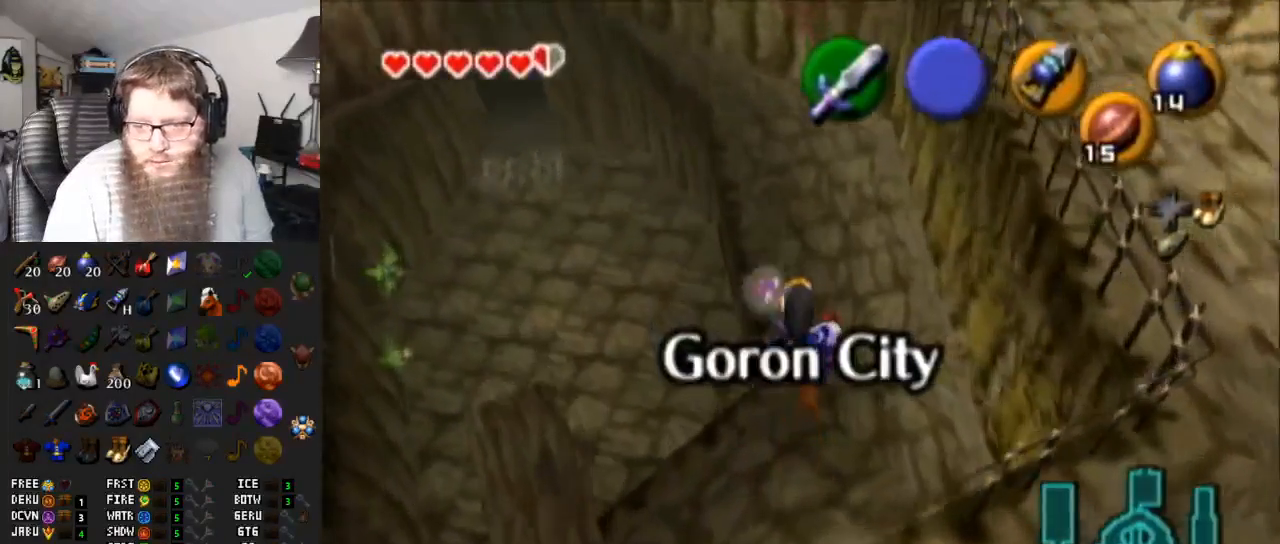
{"buttons": ["L1"], "left_stick": "center", "right_stick": "center", "events": [[267, "left_stick", "center"], [300, "L1", "down"]]}
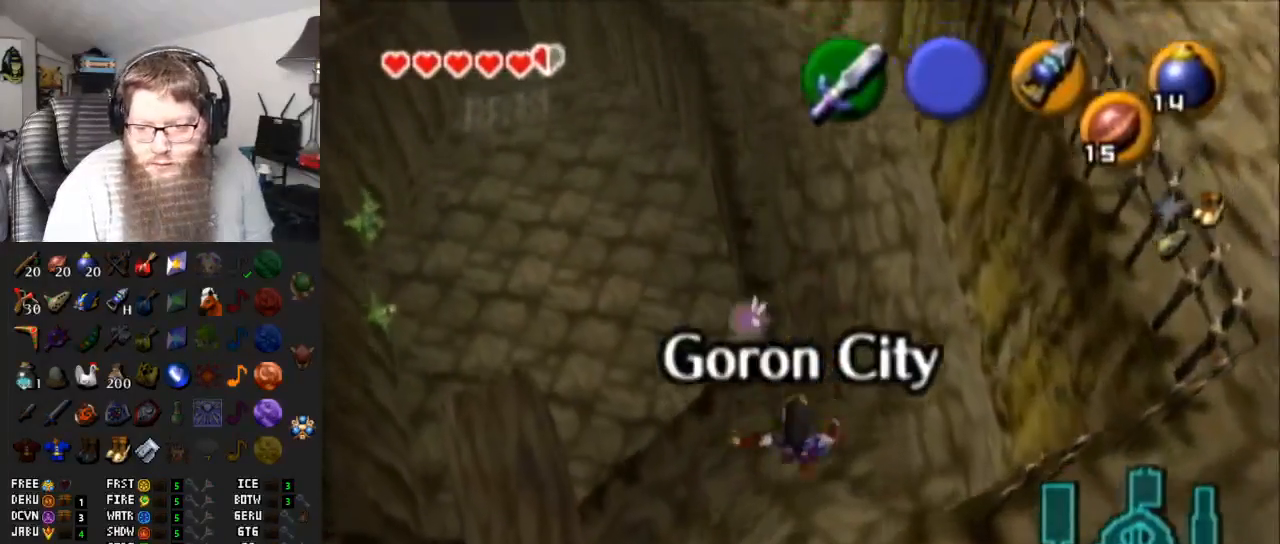
{"buttons": ["L1"], "left_stick": "center", "right_stick": "center", "events": [[200, "L1", "up"], [333, "left_stick", "up"], [450, "L1", "down"], [483, "left_stick", "center"]]}
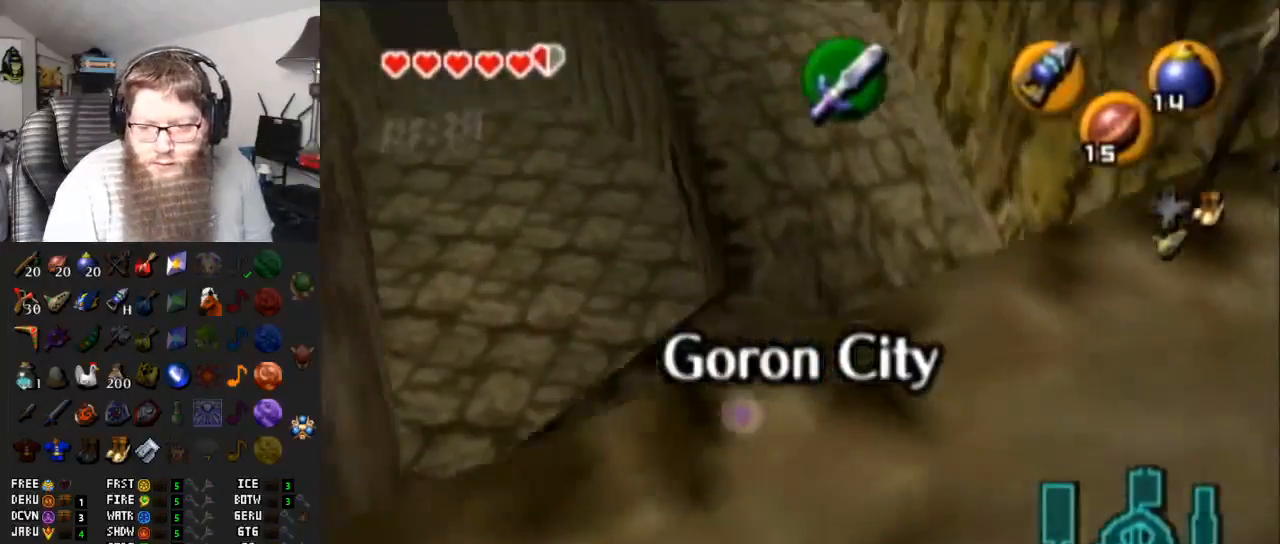
{"buttons": ["L1"], "left_stick": "down", "right_stick": "center", "events": [[117, "left_stick", "down"], [317, "X", "down"], [450, "X", "up"]]}
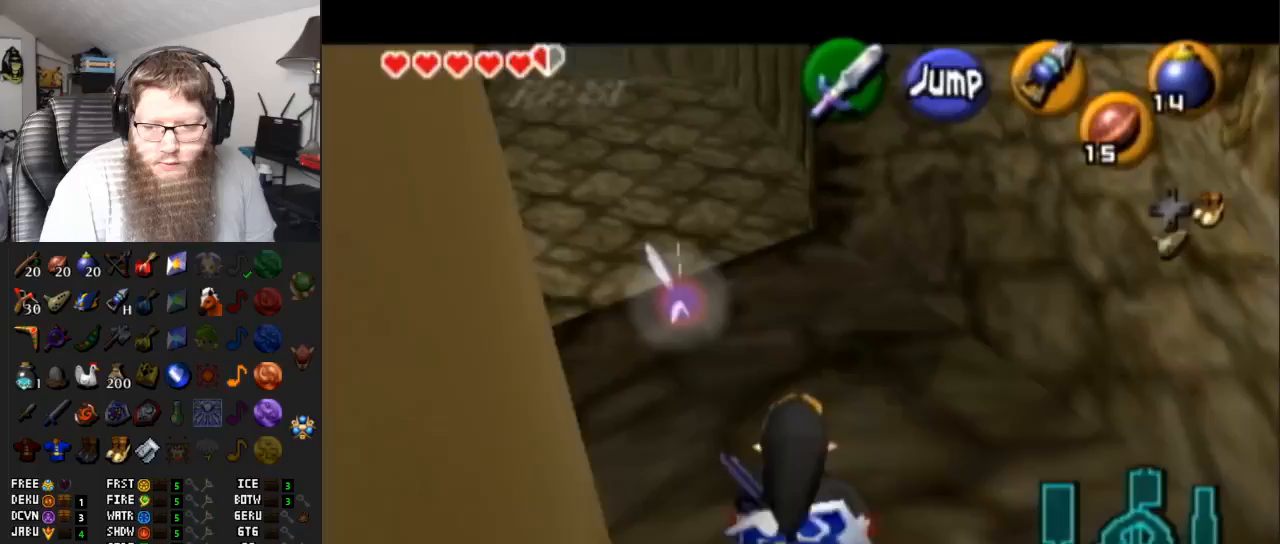
{"buttons": ["L1"], "left_stick": "down", "right_stick": "center", "events": []}
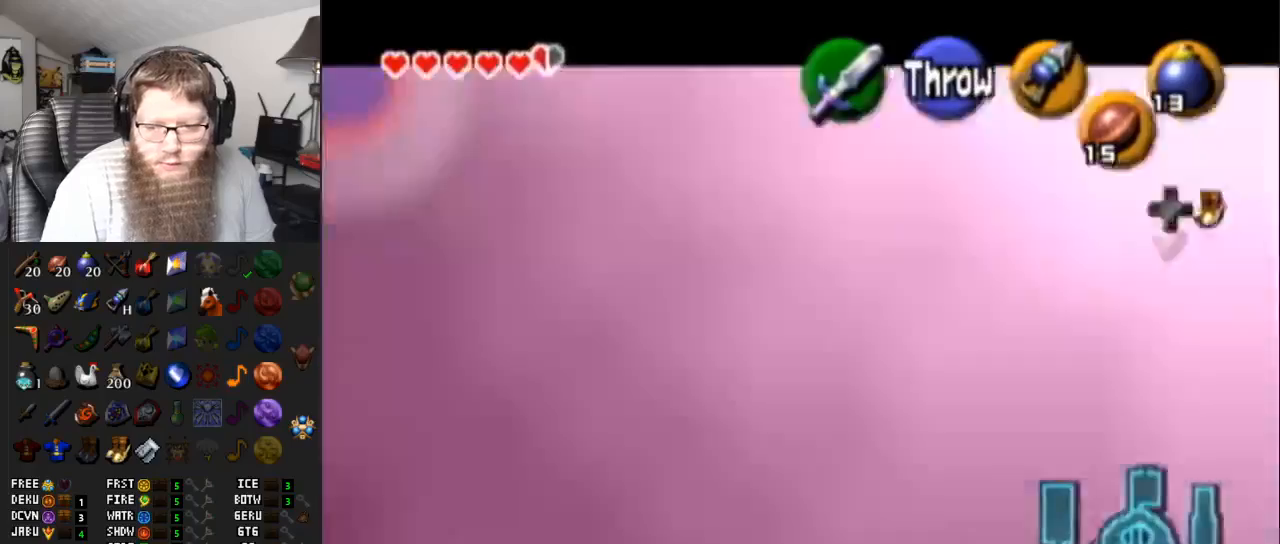
{"buttons": ["L1"], "left_stick": "down", "right_stick": "center", "events": []}
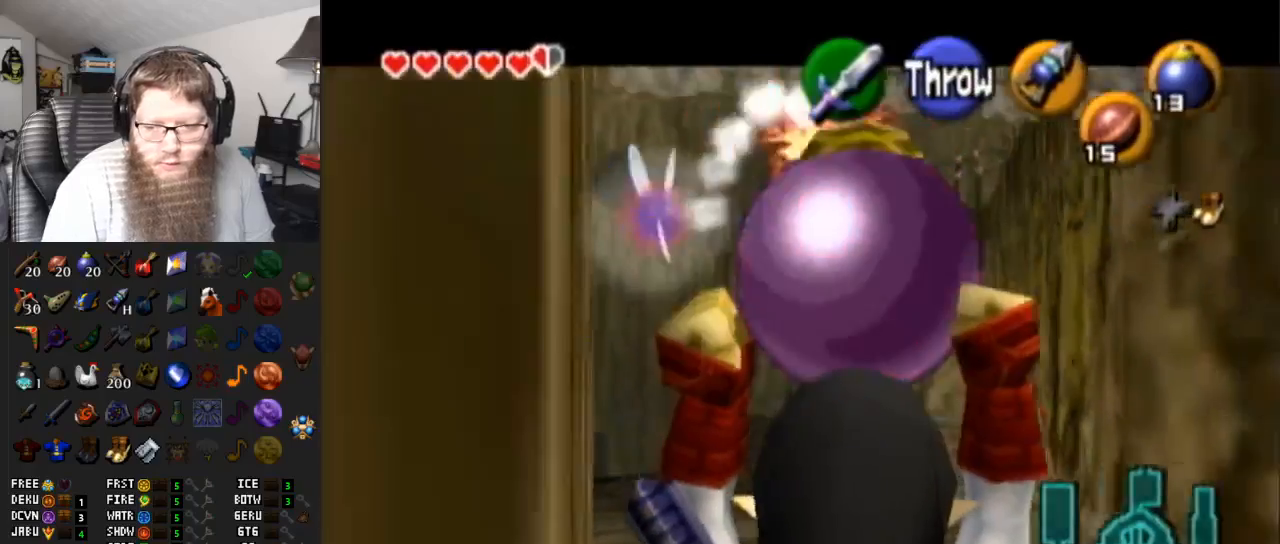
{"buttons": ["L1"], "left_stick": "down", "right_stick": "center", "events": []}
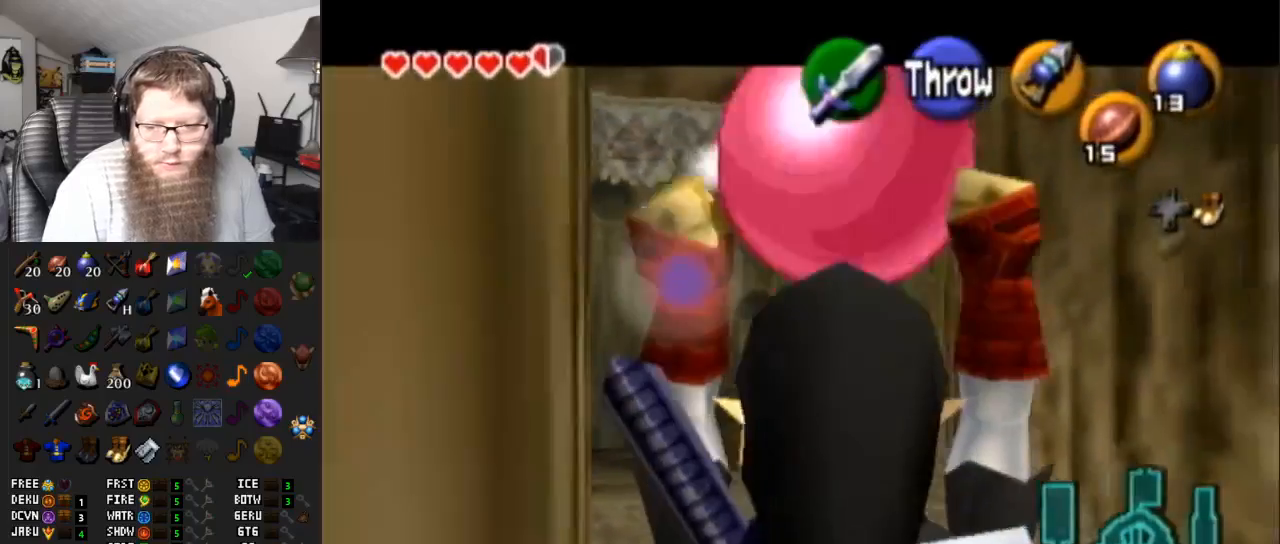
{"buttons": ["L1"], "left_stick": "down", "right_stick": "center", "events": []}
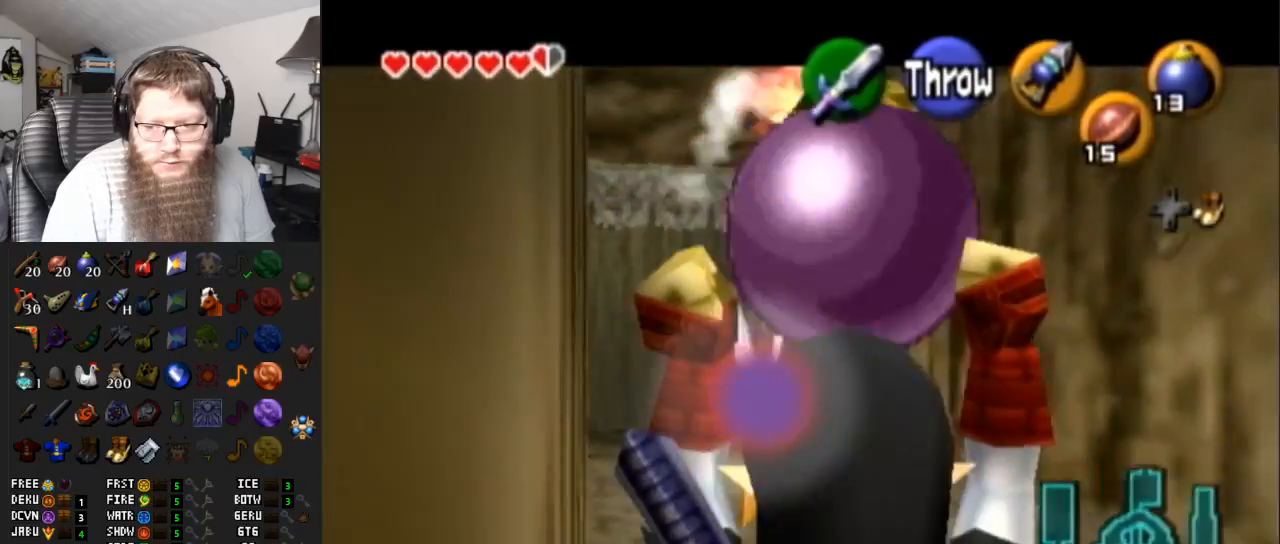
{"buttons": ["L1"], "left_stick": "down", "right_stick": "center", "events": []}
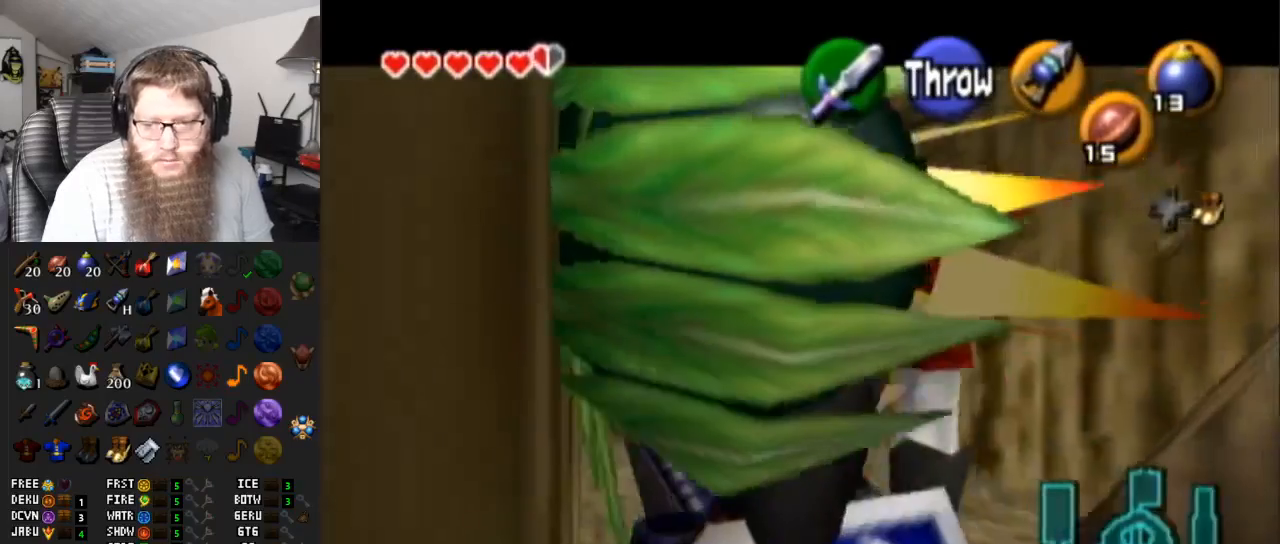
{"buttons": ["L1"], "left_stick": "down", "right_stick": "center", "events": []}
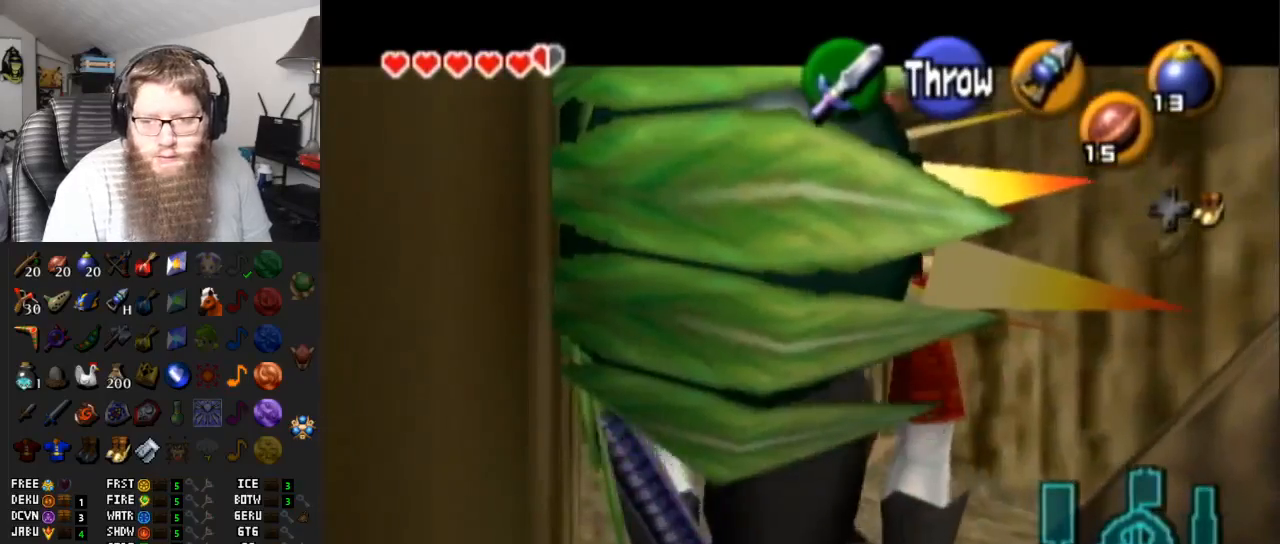
{"buttons": ["L1"], "left_stick": "down", "right_stick": "center", "events": []}
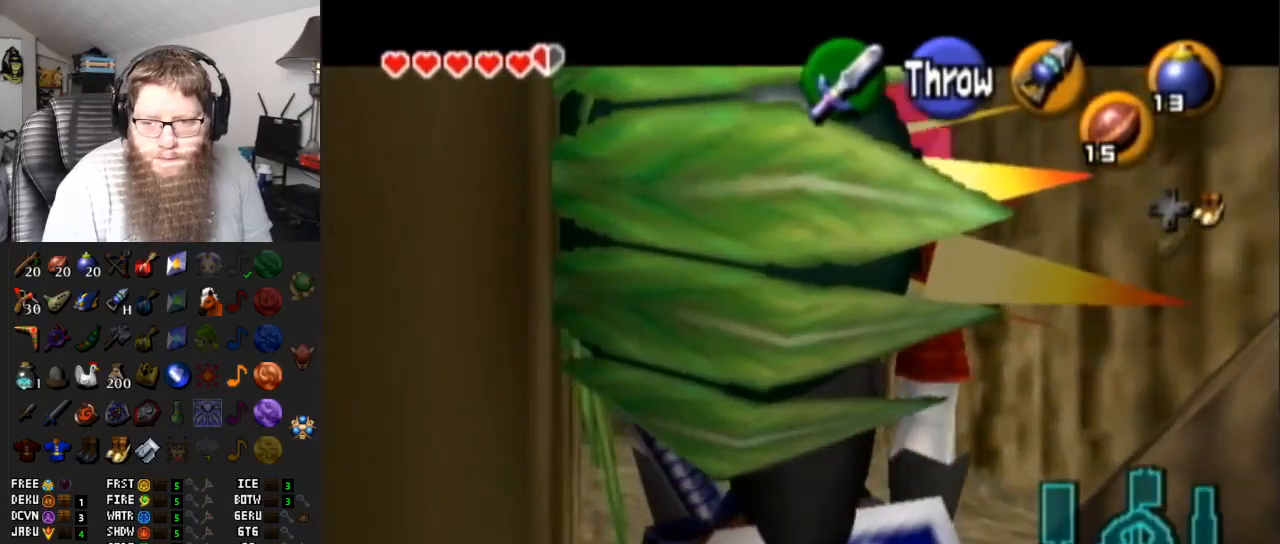
{"buttons": ["L1"], "left_stick": "down", "right_stick": "center", "events": []}
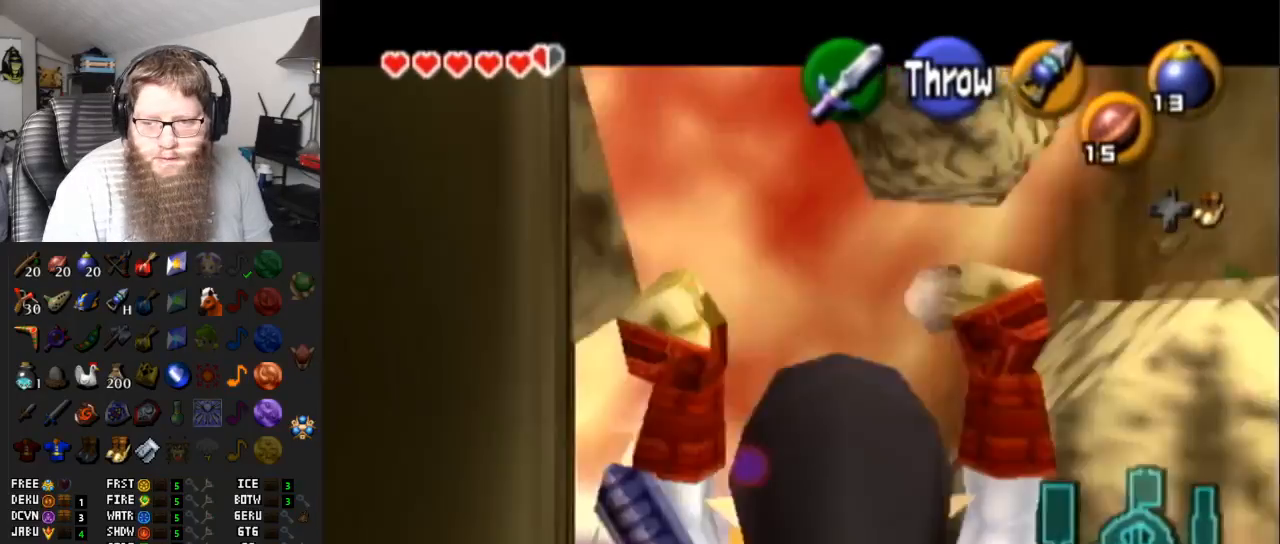
{"buttons": ["L1"], "left_stick": "down", "right_stick": "center", "events": []}
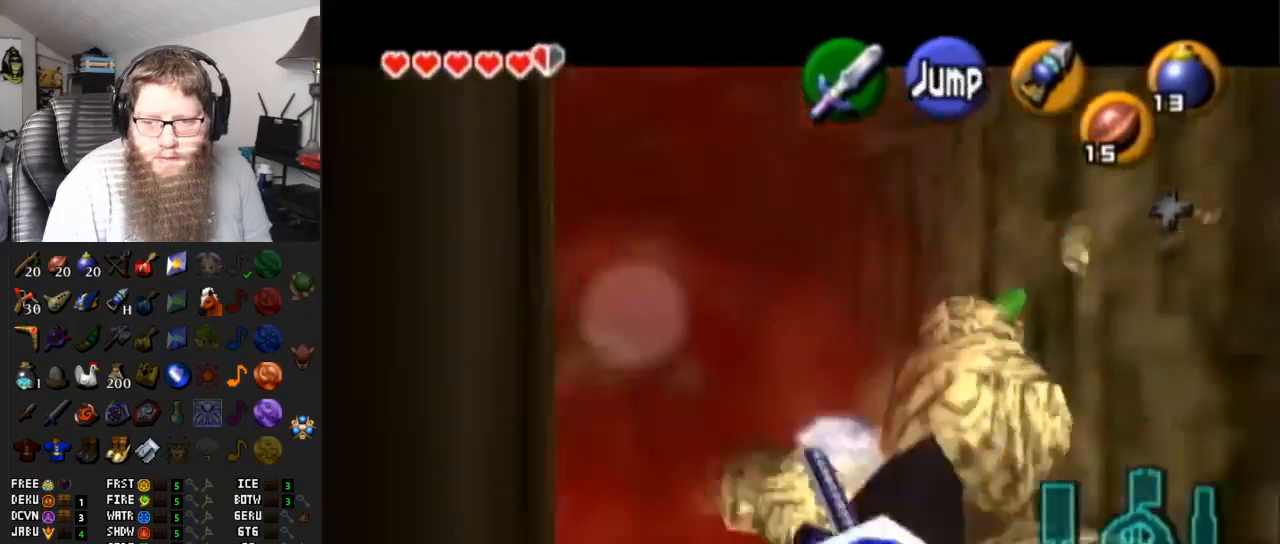
{"buttons": ["L1"], "left_stick": "down", "right_stick": "center", "events": []}
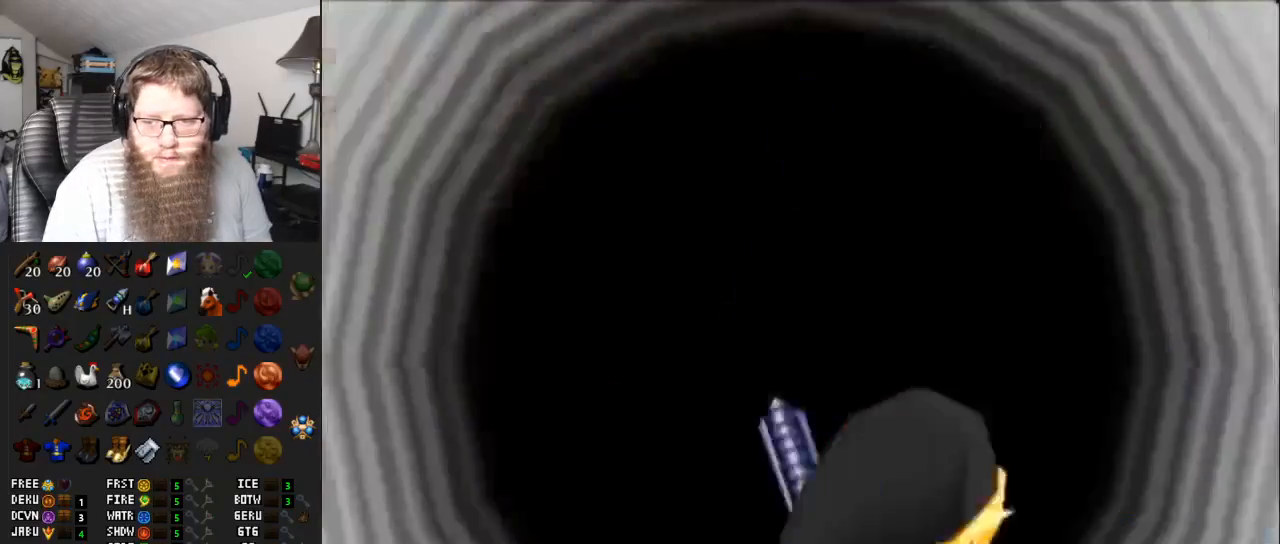
{"buttons": ["A"], "left_stick": "center", "right_stick": "center", "events": [[33, "left_stick", "center"], [100, "L1", "up"], [483, "A", "down"]]}
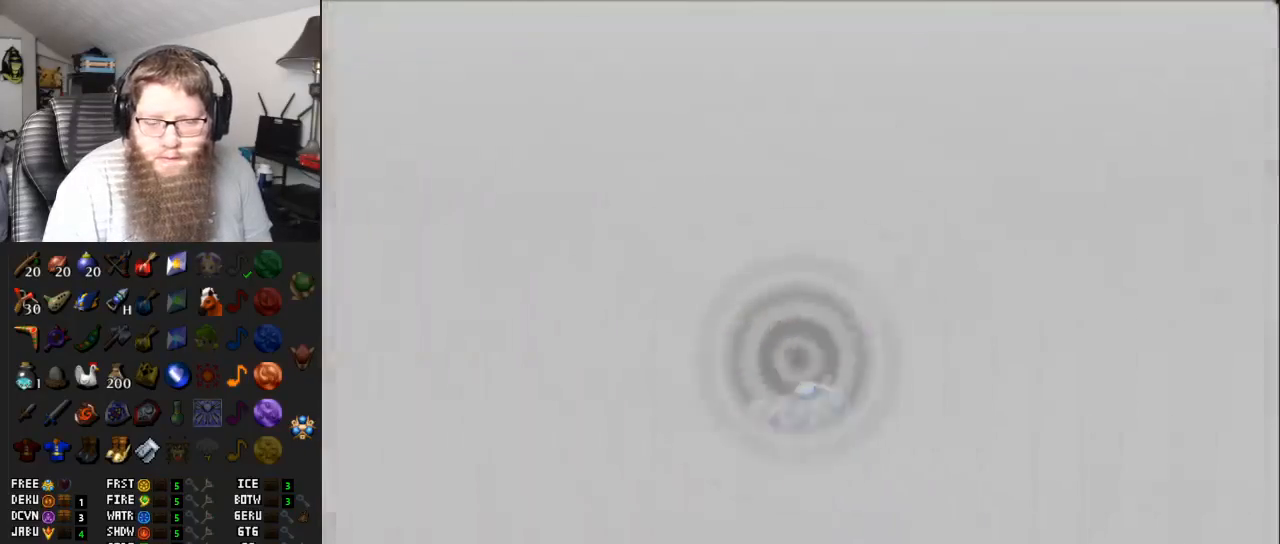
{"buttons": ["A"], "left_stick": "center", "right_stick": "center", "events": []}
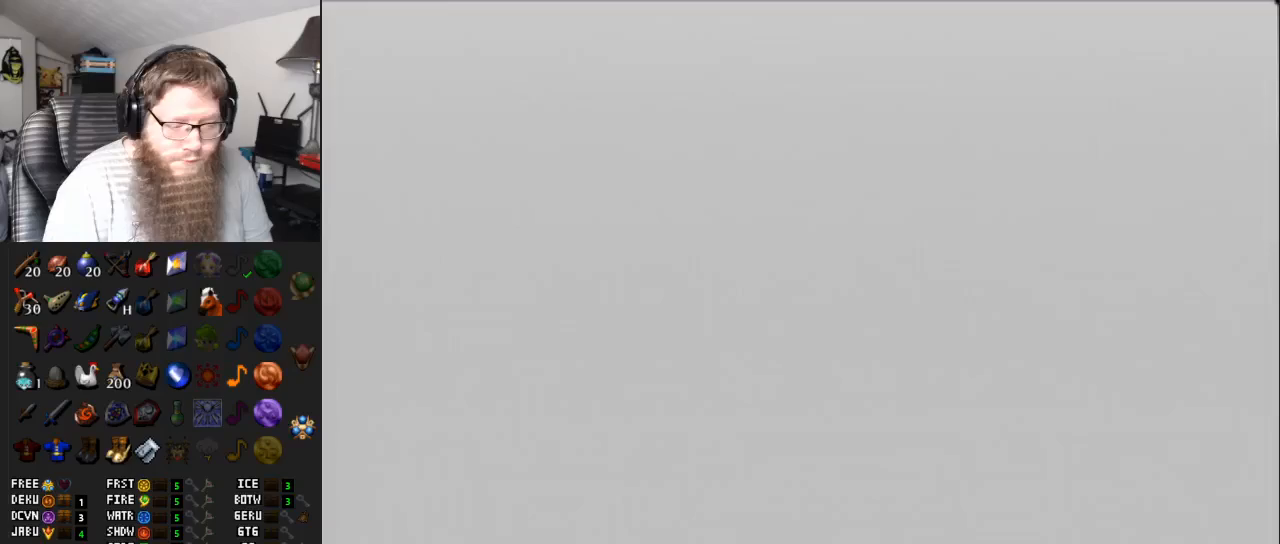
{"buttons": [], "left_stick": "center", "right_stick": "center", "events": [[333, "A", "up"]]}
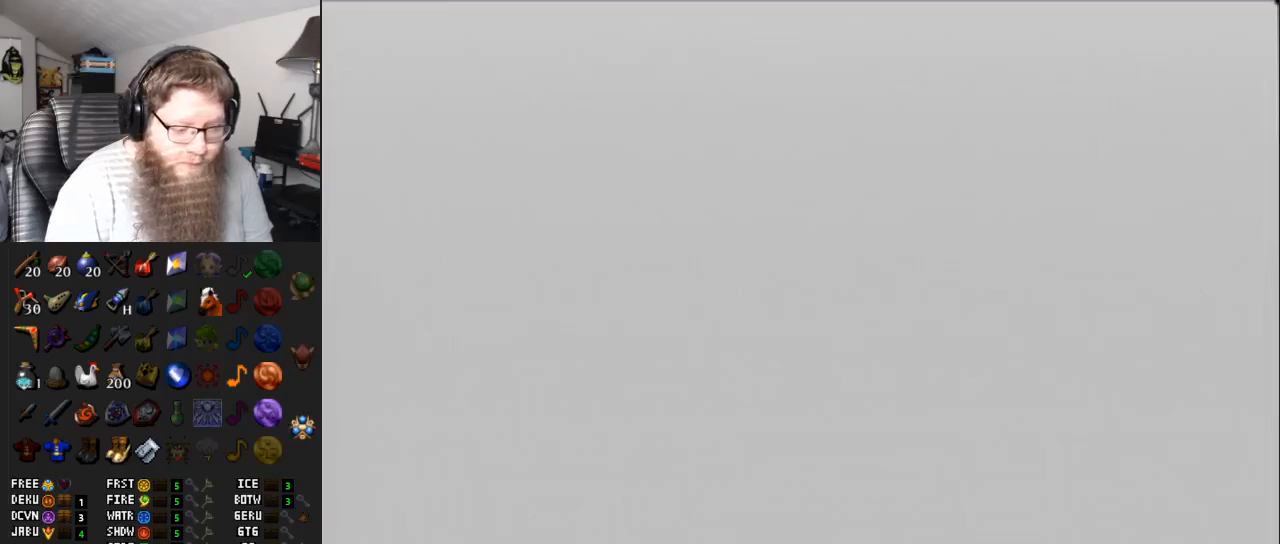
{"buttons": [], "left_stick": "center", "right_stick": "center", "events": [[50, "X", "down"], [200, "X", "up"]]}